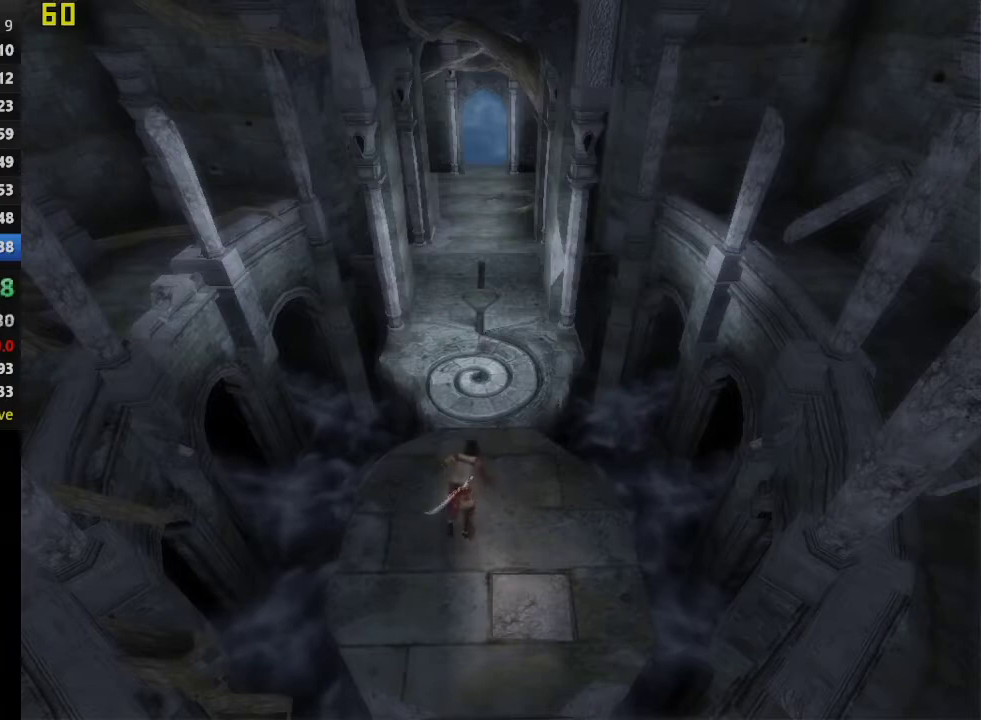
Gameplay with a controller (PlayStation layout); each line is a JSON object with the inputs held at the frame after it. "events" lists button and stick changes between this image and that frame as [ms after this image, input, new state], when the widget could be followed in between. This overlay highlights the sticks when they move; stick clicks (L3 R3) are not distinguishable.
{"buttons": [], "left_stick": "up", "right_stick": "center", "events": []}
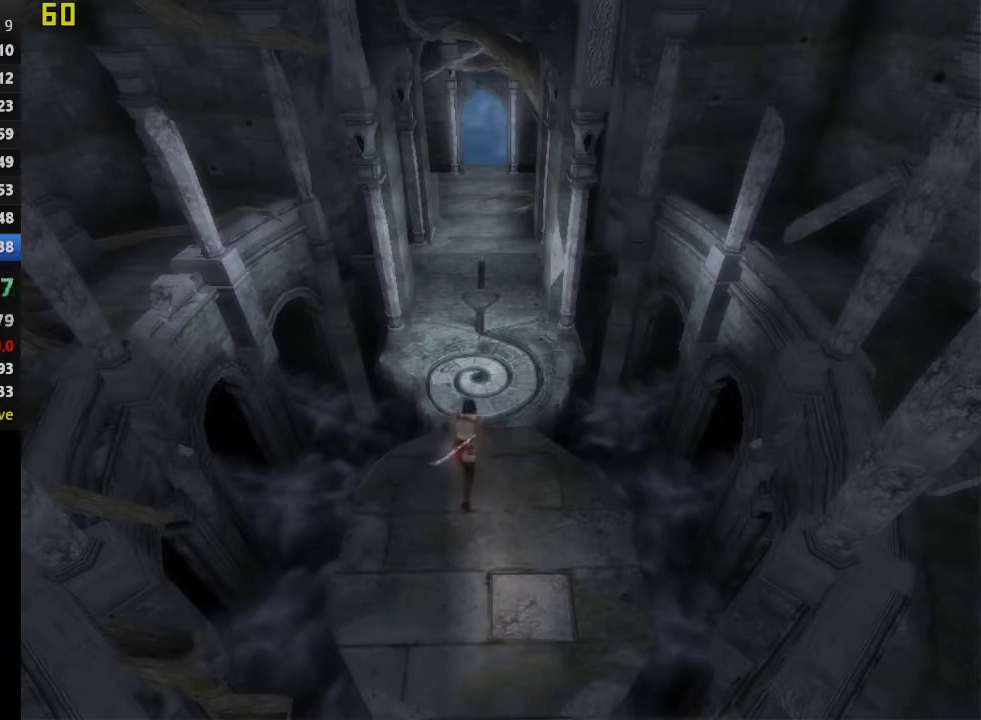
{"buttons": ["CROSS"], "left_stick": "up", "right_stick": "center", "events": [[317, "CROSS", "down"]]}
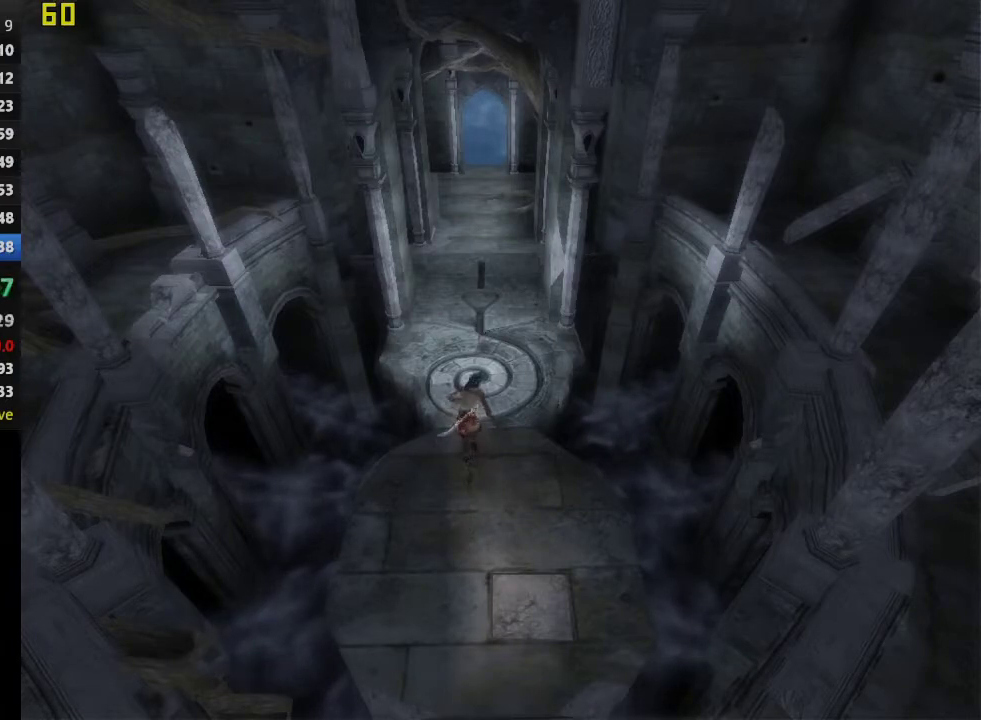
{"buttons": ["CROSS"], "left_stick": "up", "right_stick": "center", "events": []}
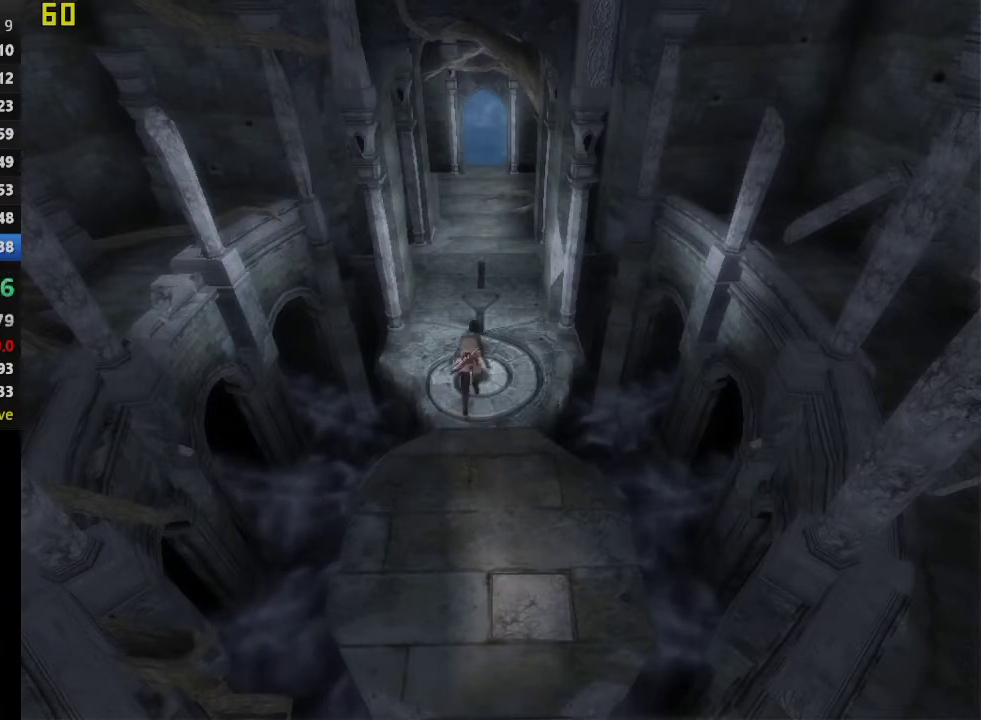
{"buttons": [], "left_stick": "up", "right_stick": "center", "events": [[300, "CROSS", "up"]]}
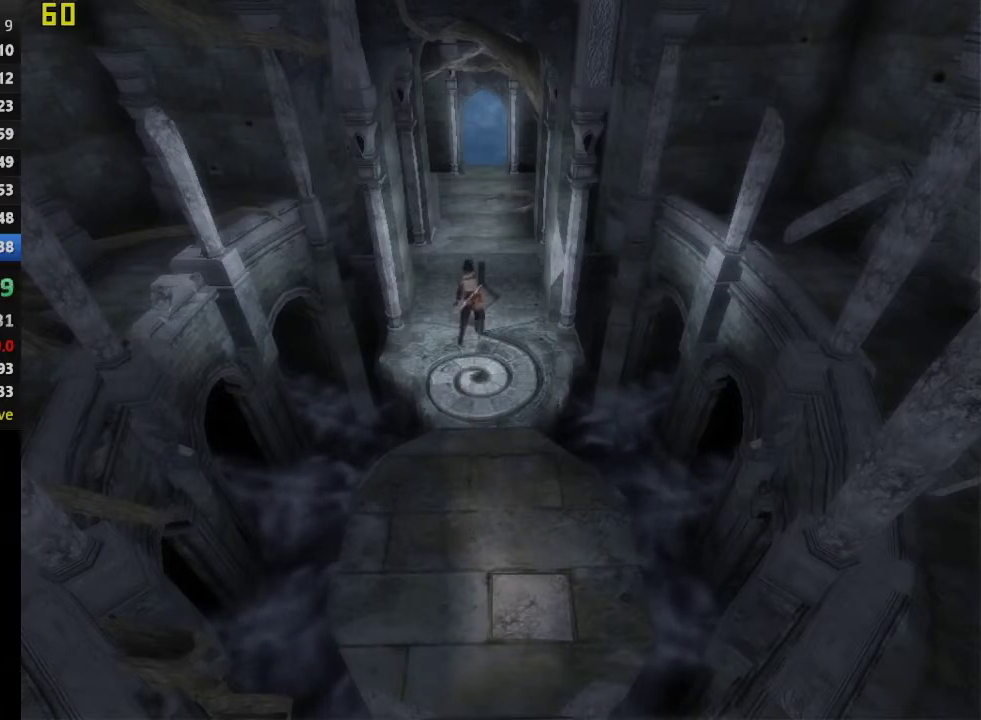
{"buttons": [], "left_stick": "up", "right_stick": "center", "events": []}
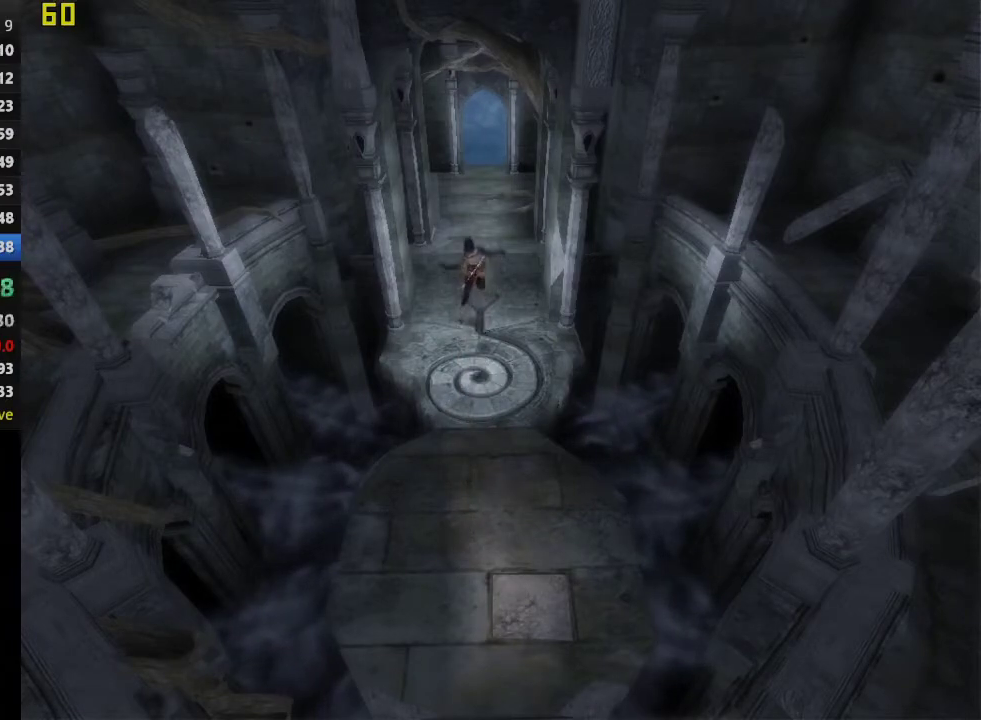
{"buttons": [], "left_stick": "up", "right_stick": "center", "events": []}
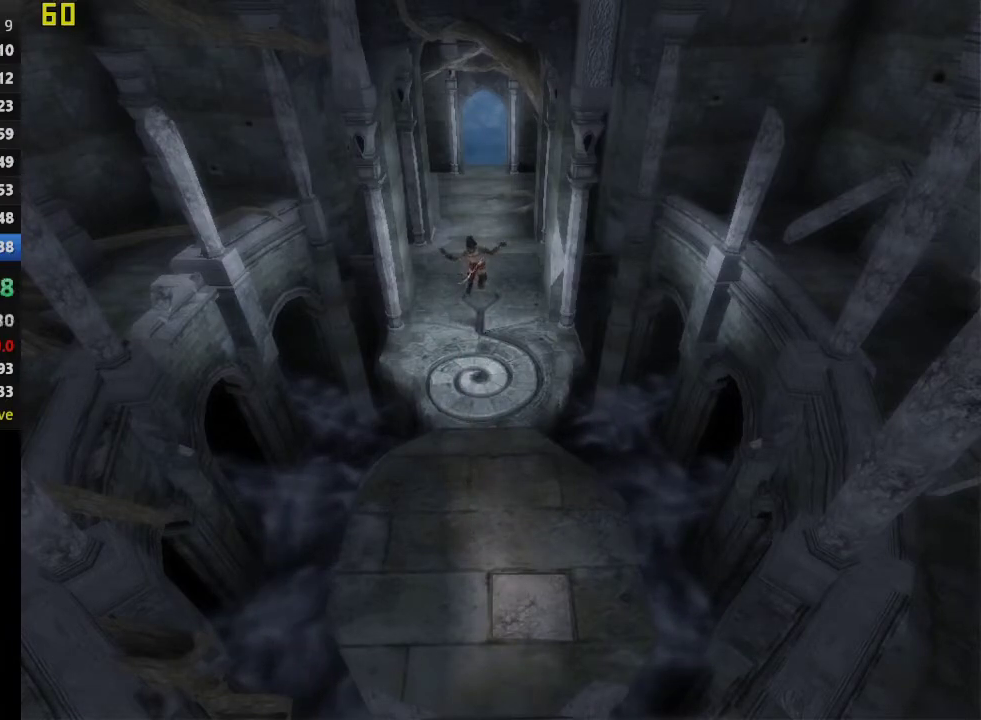
{"buttons": [], "left_stick": "up", "right_stick": "center", "events": []}
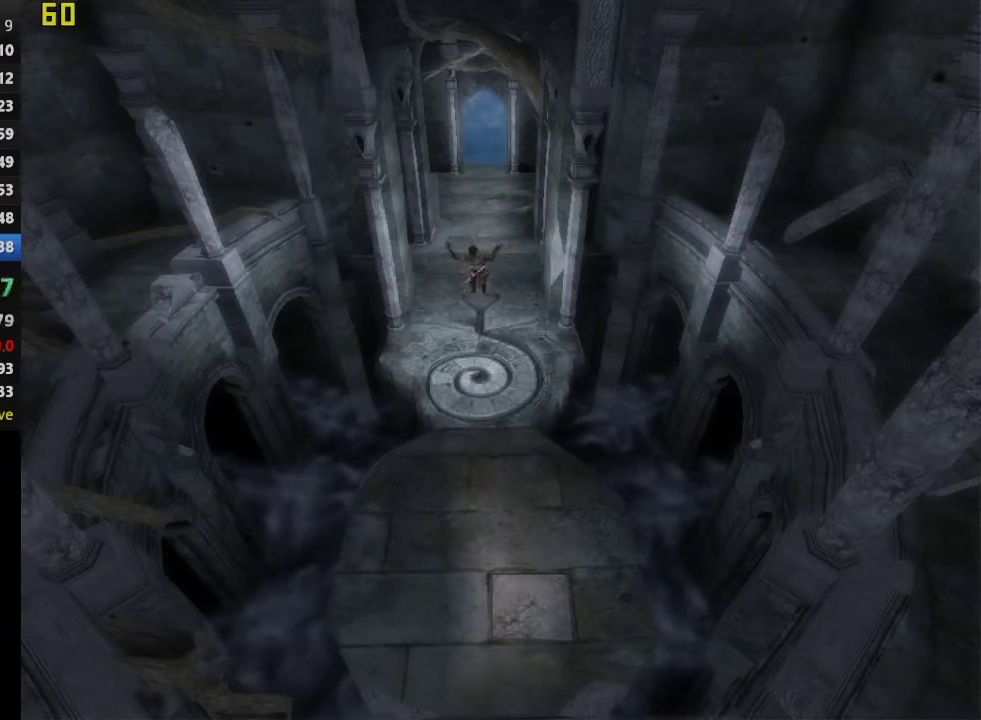
{"buttons": ["CROSS"], "left_stick": "up", "right_stick": "center", "events": [[483, "CROSS", "down"]]}
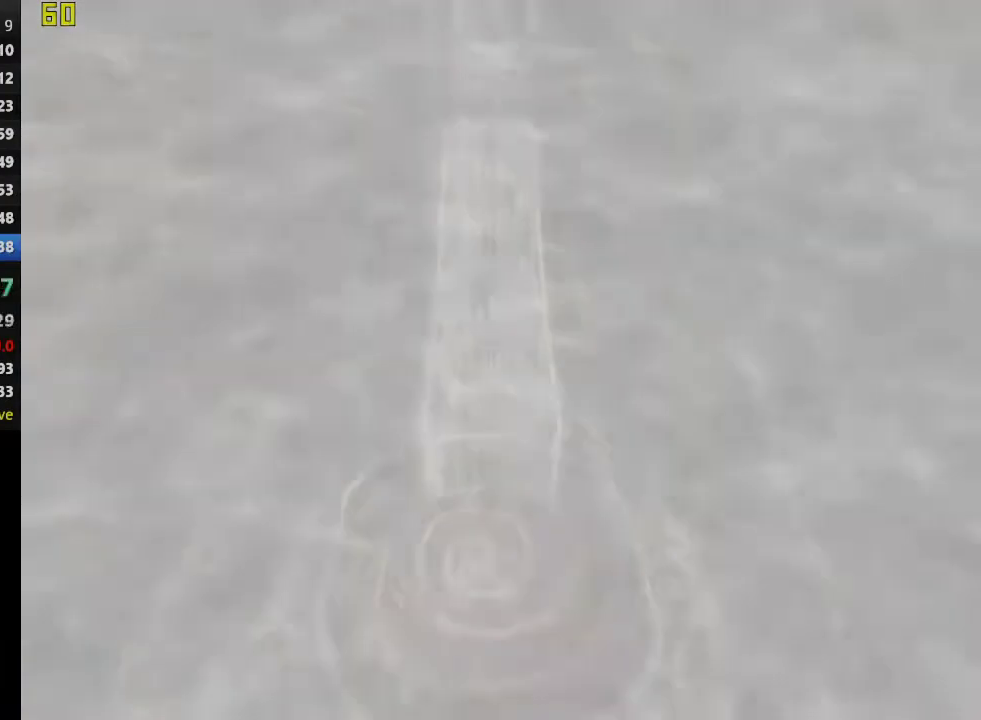
{"buttons": [], "left_stick": "up", "right_stick": "center", "events": [[100, "CROSS", "up"], [183, "CROSS", "down"], [267, "CROSS", "up"], [350, "CROSS", "down"], [450, "CROSS", "up"]]}
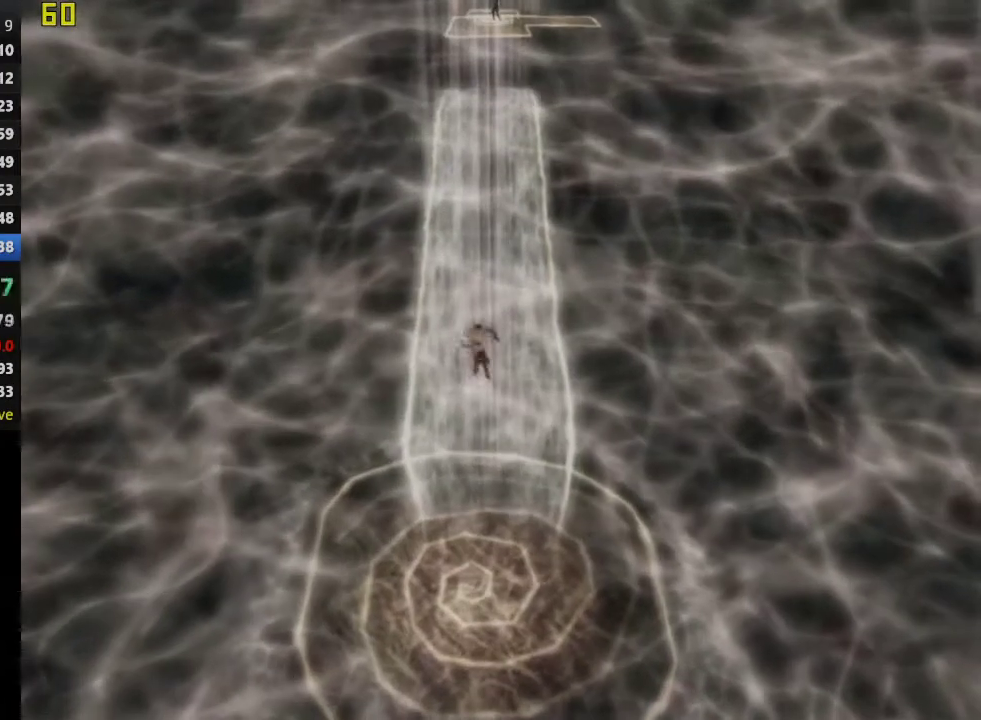
{"buttons": ["CROSS"], "left_stick": "up", "right_stick": "center", "events": [[33, "CROSS", "down"], [100, "CROSS", "up"], [183, "CROSS", "down"], [250, "CROSS", "up"], [367, "CROSS", "down"], [433, "CROSS", "up"], [500, "CROSS", "down"]]}
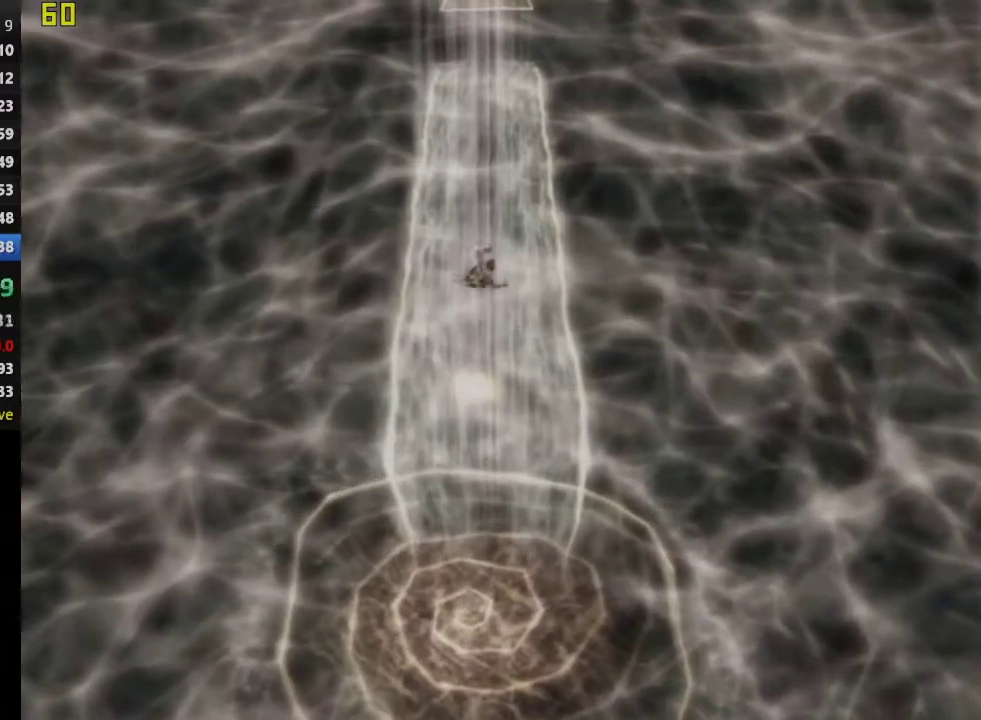
{"buttons": ["CROSS"], "left_stick": "up", "right_stick": "center", "events": [[50, "CROSS", "up"], [100, "CROSS", "down"], [150, "CROSS", "up"], [233, "CROSS", "down"], [283, "CROSS", "up"], [350, "CROSS", "down"], [400, "CROSS", "up"], [467, "CROSS", "down"]]}
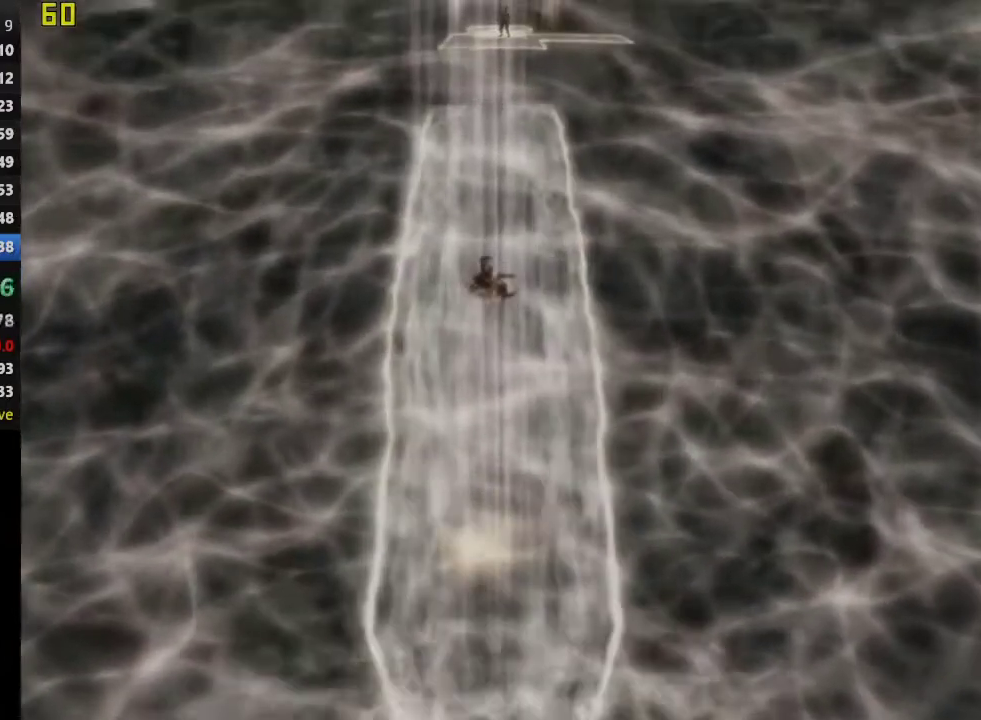
{"buttons": ["CROSS"], "left_stick": "up", "right_stick": "center", "events": [[17, "CROSS", "up"], [83, "CROSS", "down"], [150, "CROSS", "up"], [217, "CROSS", "down"], [267, "CROSS", "up"], [333, "CROSS", "down"], [400, "CROSS", "up"], [467, "CROSS", "down"]]}
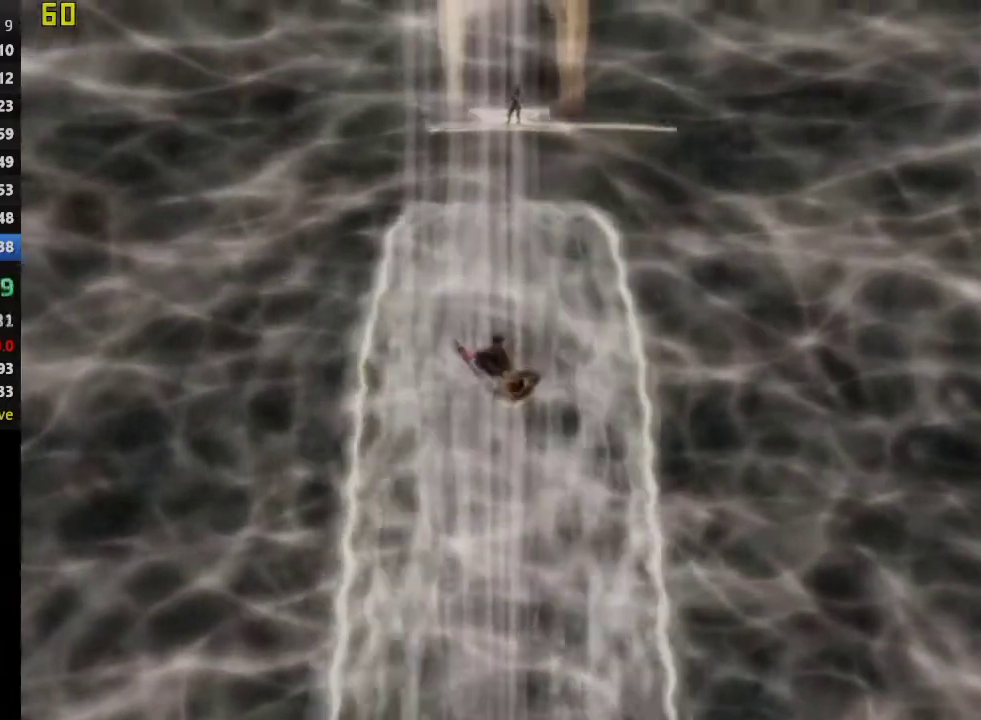
{"buttons": ["CROSS"], "left_stick": "up", "right_stick": "center", "events": [[17, "CROSS", "up"], [100, "CROSS", "down"], [150, "CROSS", "up"], [217, "CROSS", "down"], [267, "CROSS", "up"], [333, "CROSS", "down"], [400, "CROSS", "up"], [467, "CROSS", "down"]]}
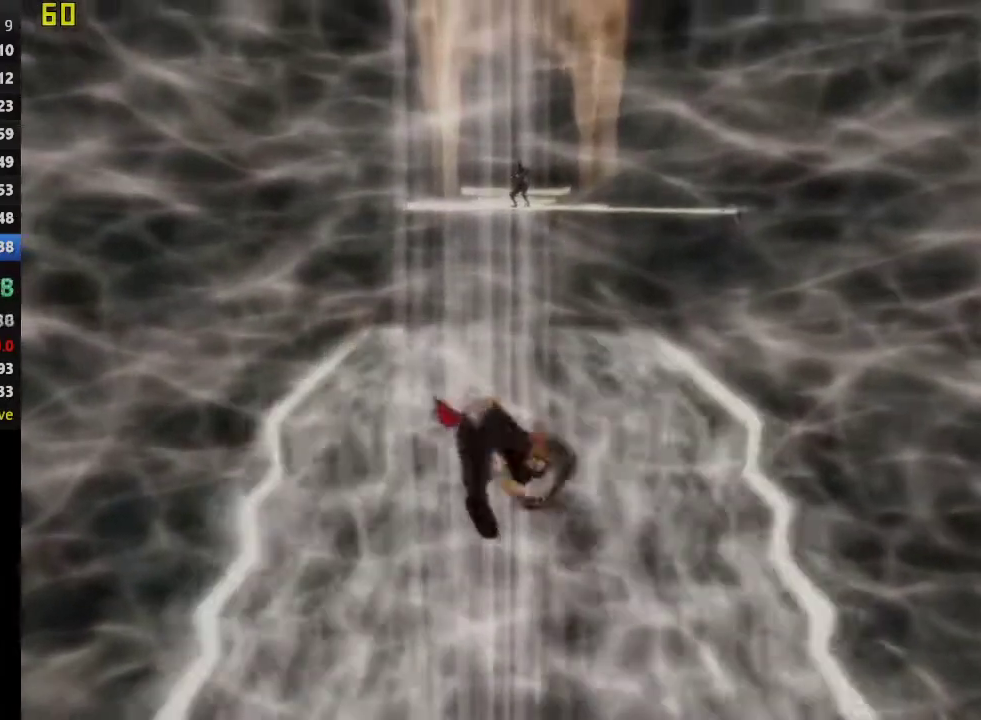
{"buttons": ["CROSS"], "left_stick": "up", "right_stick": "center", "events": [[17, "CROSS", "up"], [100, "CROSS", "down"], [150, "CROSS", "up"], [217, "CROSS", "down"], [267, "CROSS", "up"], [333, "CROSS", "down"], [400, "CROSS", "up"], [467, "CROSS", "down"]]}
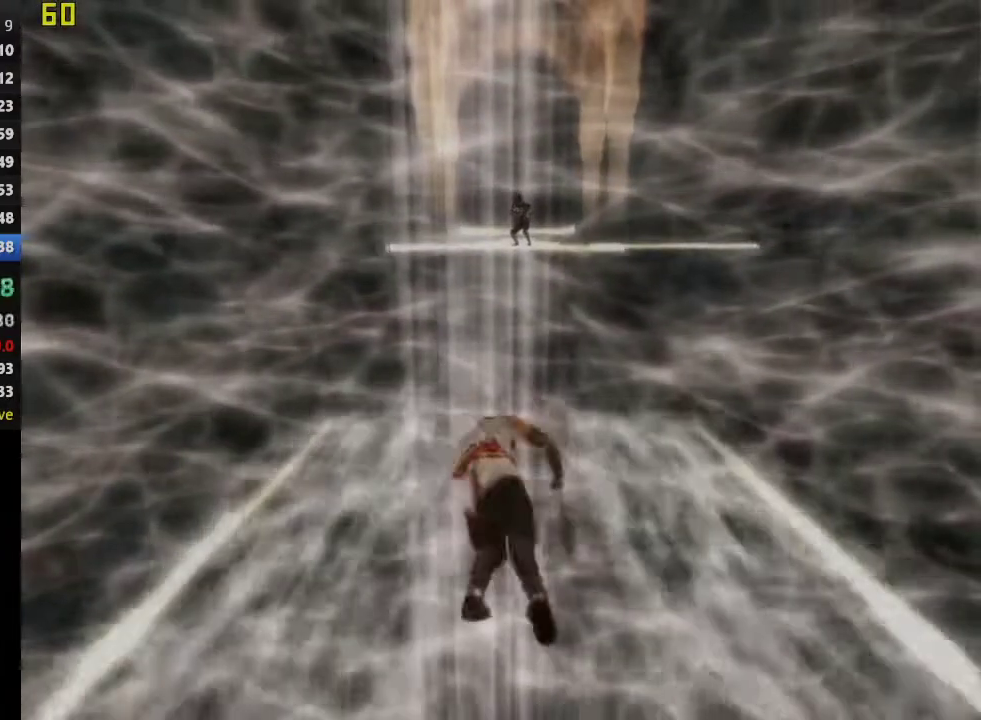
{"buttons": [], "left_stick": "center", "right_stick": "center", "events": [[33, "CROSS", "up"], [317, "left_stick", "center"]]}
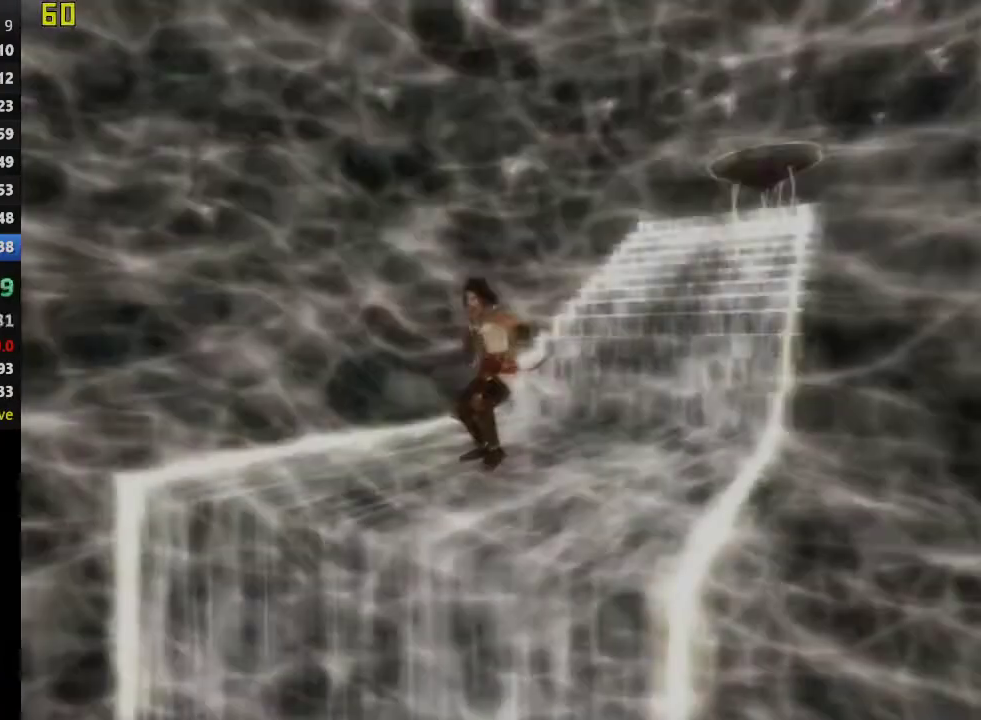
{"buttons": [], "left_stick": "center", "right_stick": "center", "events": []}
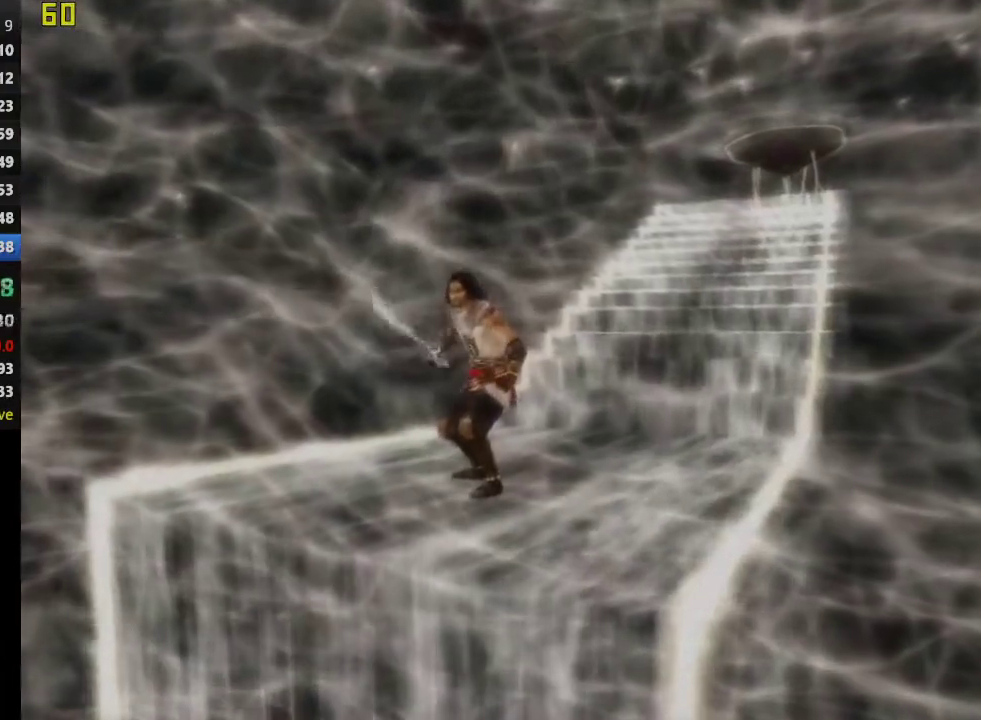
{"buttons": [], "left_stick": "center", "right_stick": "center", "events": []}
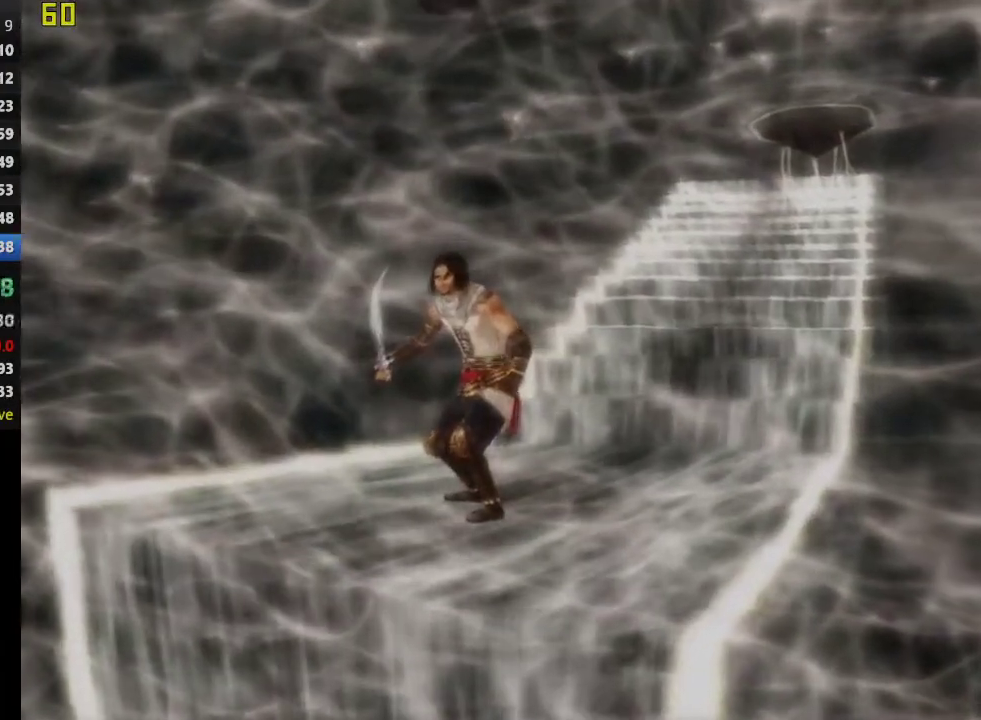
{"buttons": [], "left_stick": "up", "right_stick": "center", "events": [[283, "left_stick", "up"]]}
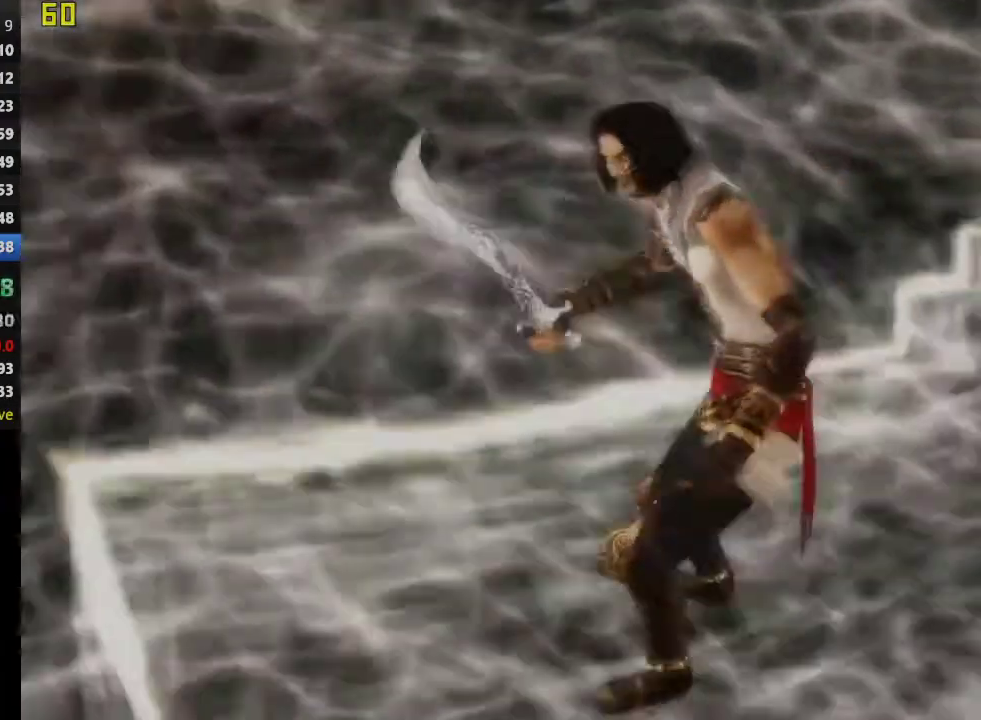
{"buttons": [], "left_stick": "up", "right_stick": "center", "events": []}
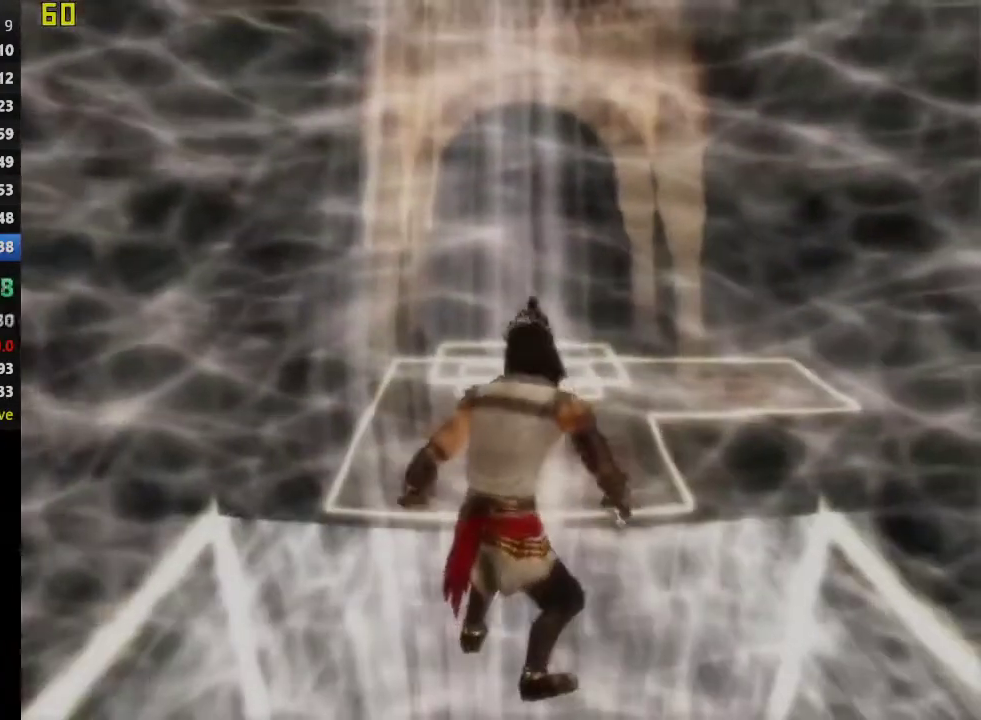
{"buttons": [], "left_stick": "up", "right_stick": "center", "events": [[200, "CROSS", "down"], [333, "CROSS", "up"]]}
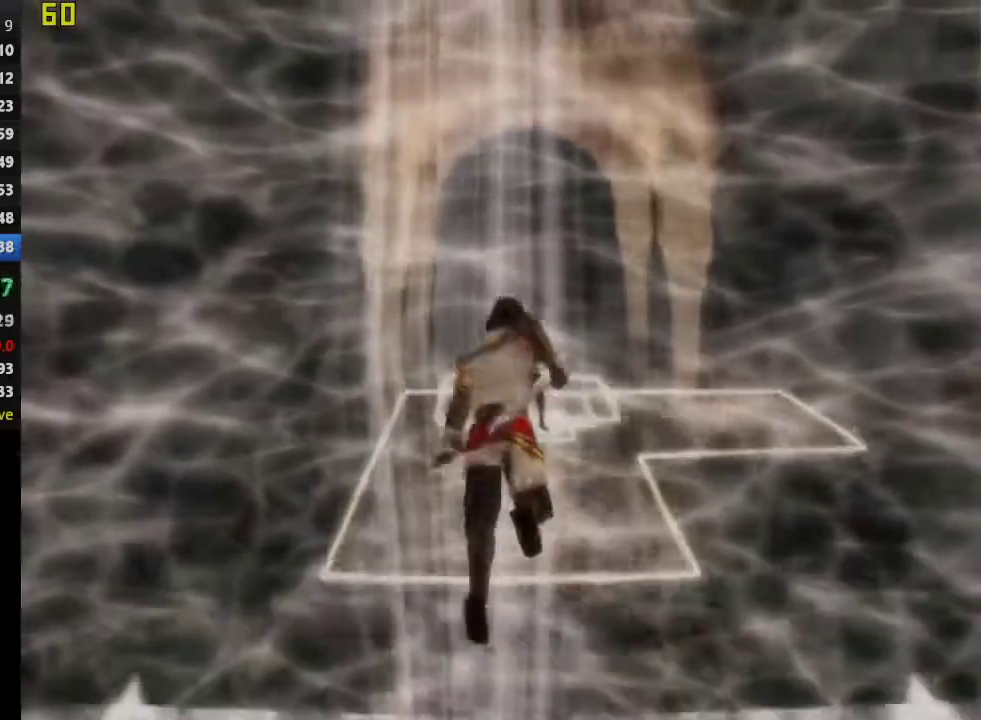
{"buttons": [], "left_stick": "up", "right_stick": "center", "events": []}
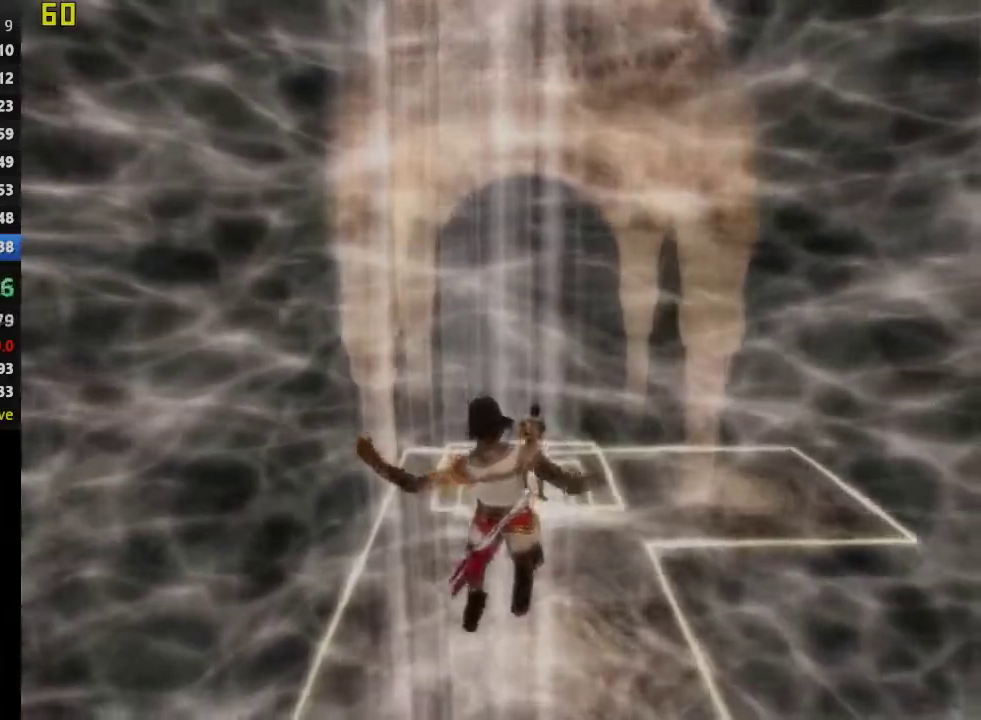
{"buttons": [], "left_stick": "up", "right_stick": "center", "events": [[17, "right_stick", "right"], [167, "right_stick", "center"]]}
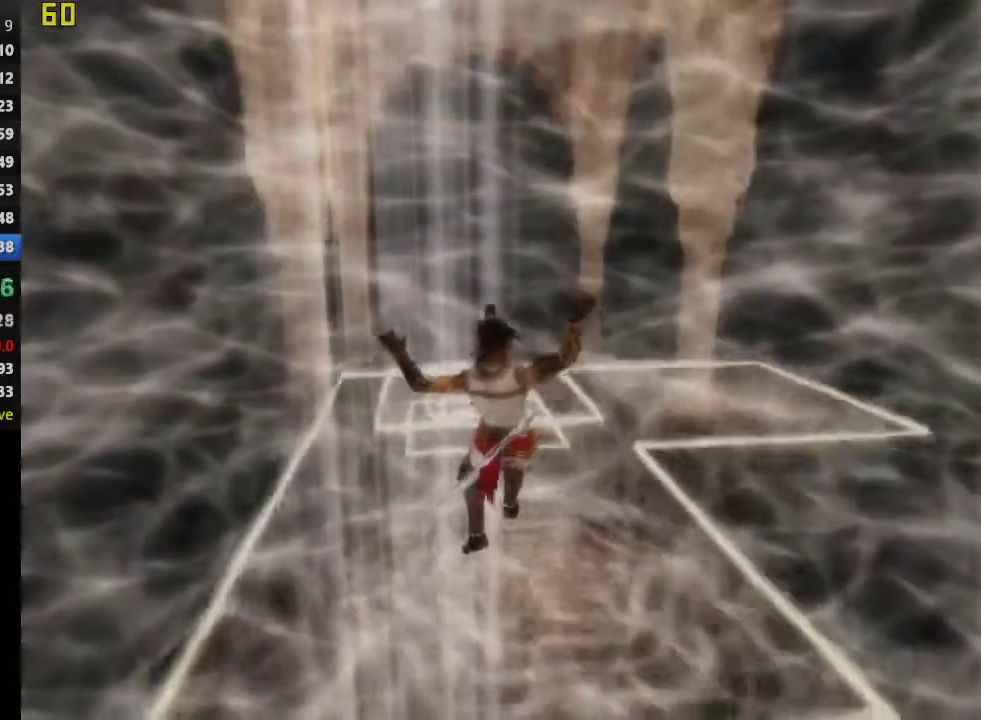
{"buttons": [], "left_stick": "up", "right_stick": "center", "events": []}
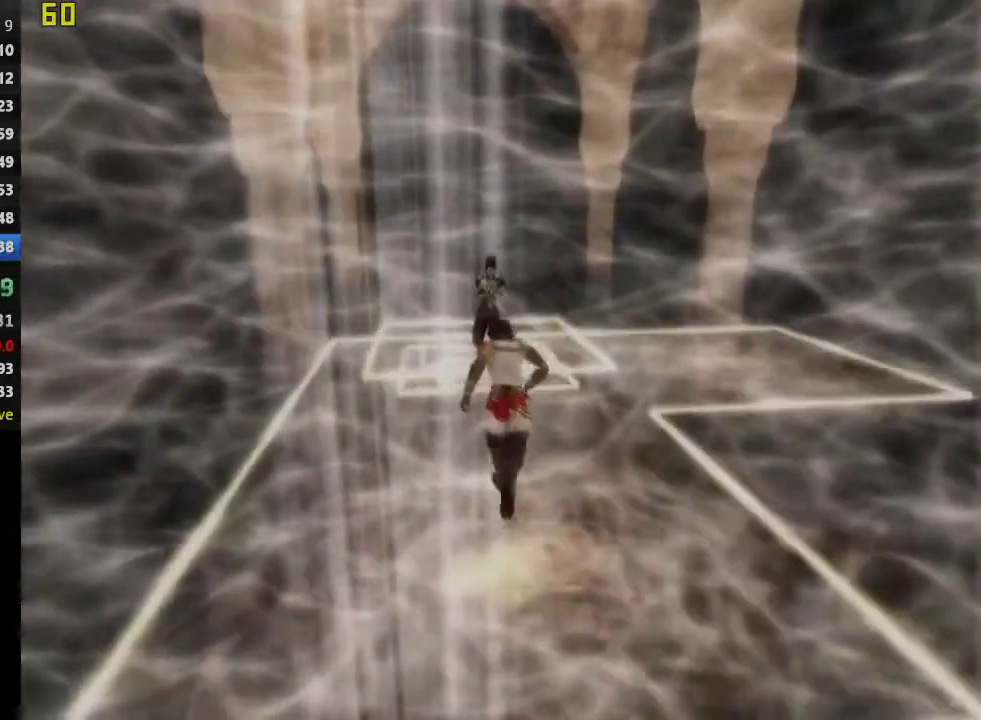
{"buttons": ["SQUARE"], "left_stick": "up", "right_stick": "center", "events": [[433, "SQUARE", "down"]]}
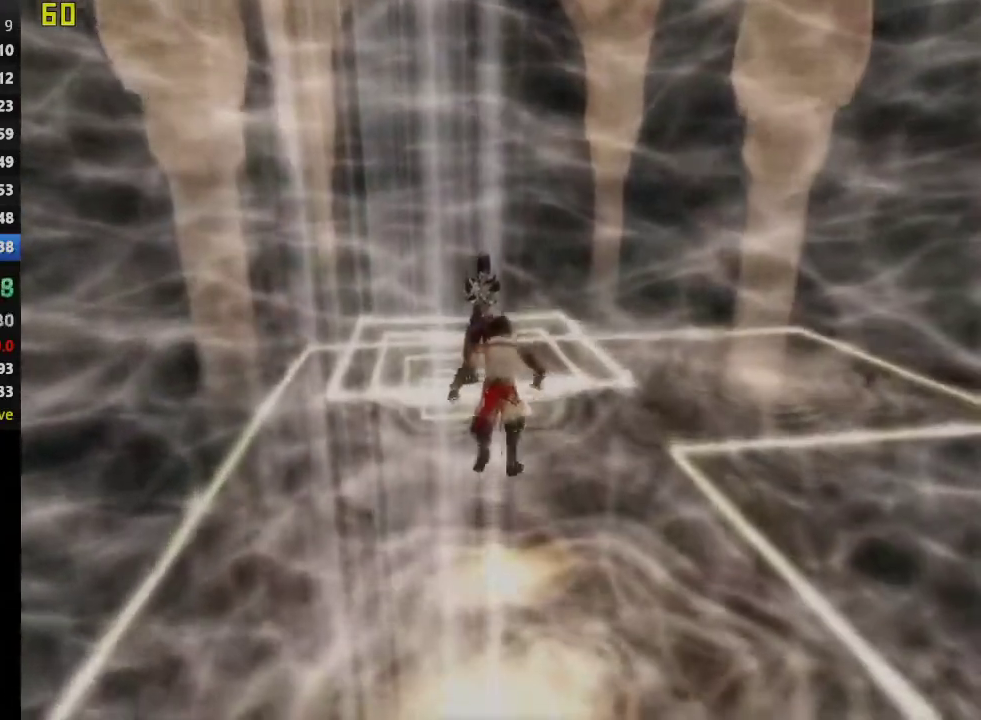
{"buttons": ["R1"], "left_stick": "up-right", "right_stick": "center", "events": [[150, "SQUARE", "up"], [400, "R1", "down"], [467, "left_stick", "up-right"]]}
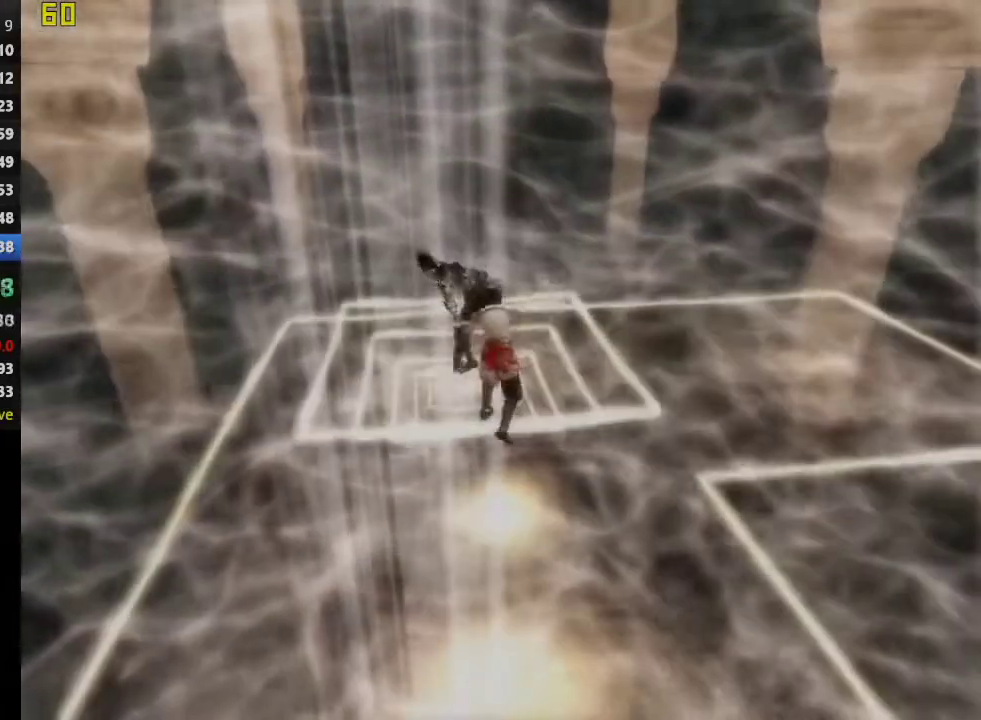
{"buttons": [], "left_stick": "up-right", "right_stick": "right", "events": [[33, "R1", "up"], [233, "right_stick", "right"]]}
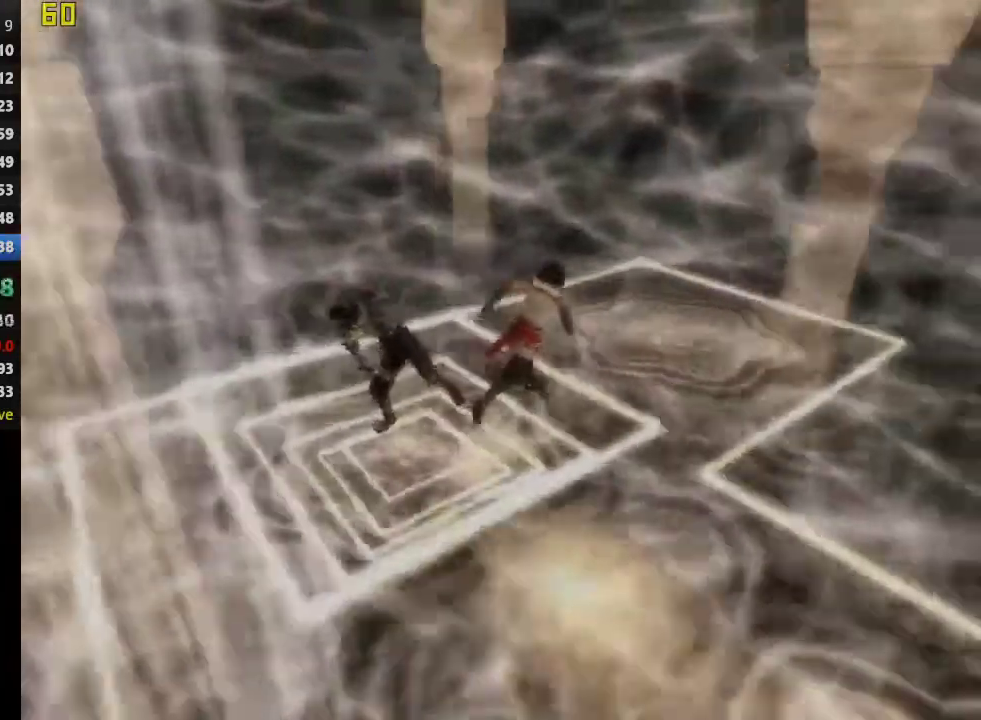
{"buttons": [], "left_stick": "up", "right_stick": "center", "events": [[133, "right_stick", "center"], [250, "left_stick", "up"]]}